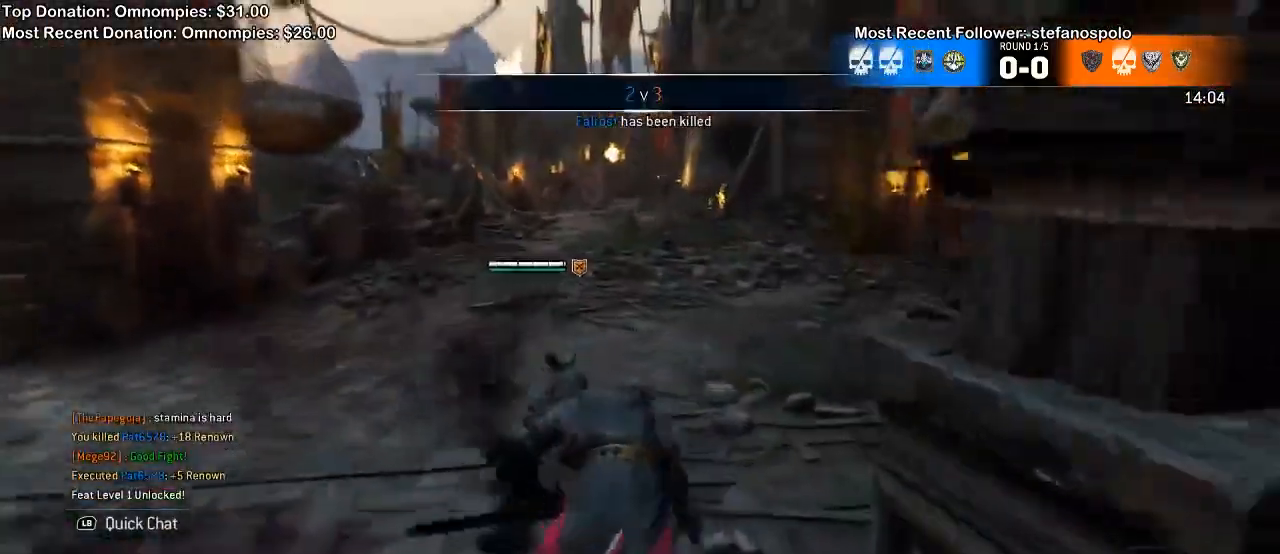
Gameplay with a controller (Xbox layout); each line is a JSON object with the inputs held at the frame after it (dt_ms = milliseconds from this image to that frame). "events" lists button and stick changes between this image and that frame as [ms after this image, input, new state], when the widget could be followed in between. Not read: SELECT START.
{"dt_ms": 500, "buttons": [], "left_stick": "up", "right_stick": "up", "events": [[367, "right_stick", "up"]]}
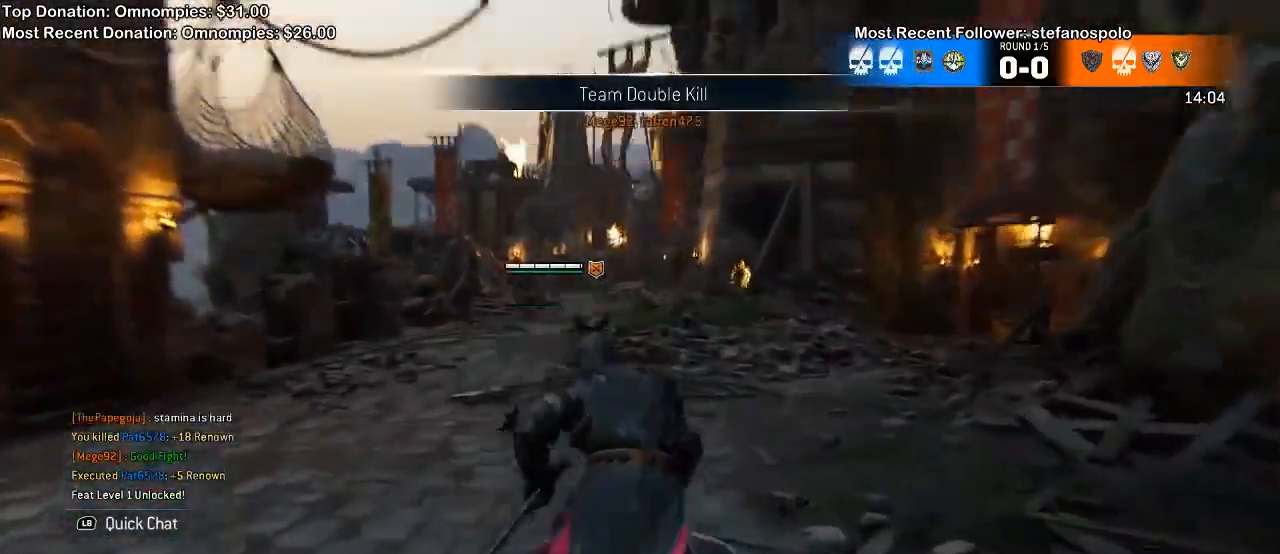
{"dt_ms": 1000, "buttons": ["L2"], "left_stick": "left", "right_stick": "left", "events": [[500, "L2", "down"], [500, "right_stick", "center"], [800, "left_stick", "left"], [967, "right_stick", "left"]]}
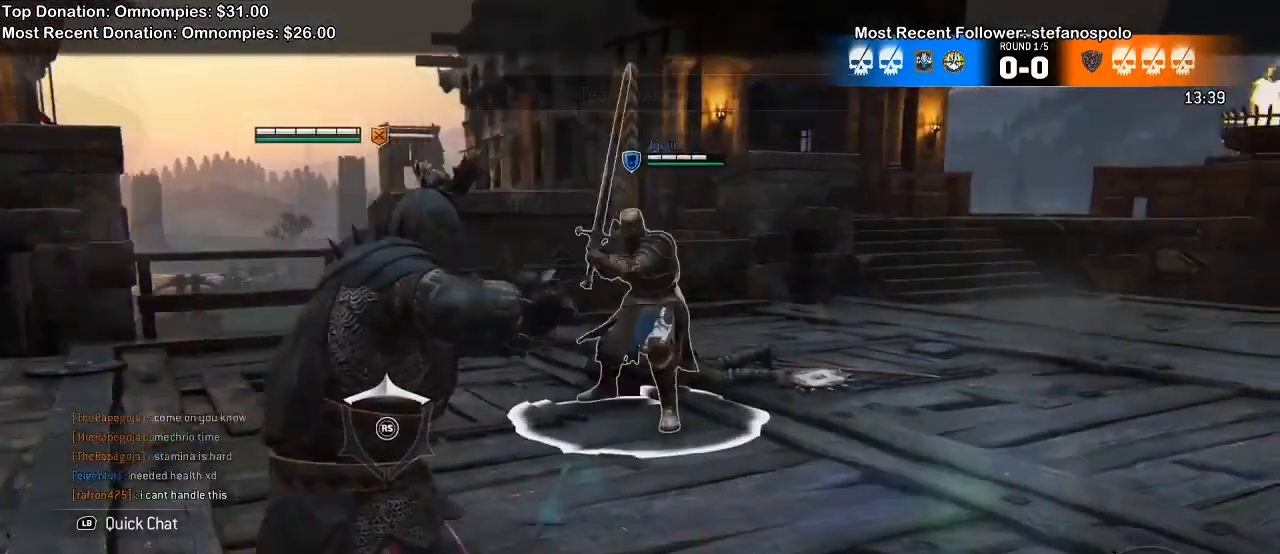
{"dt_ms": 500, "buttons": ["L2"], "left_stick": "up-left", "right_stick": "center", "events": [[233, "left_stick", "up-left"], [467, "right_stick", "center"]]}
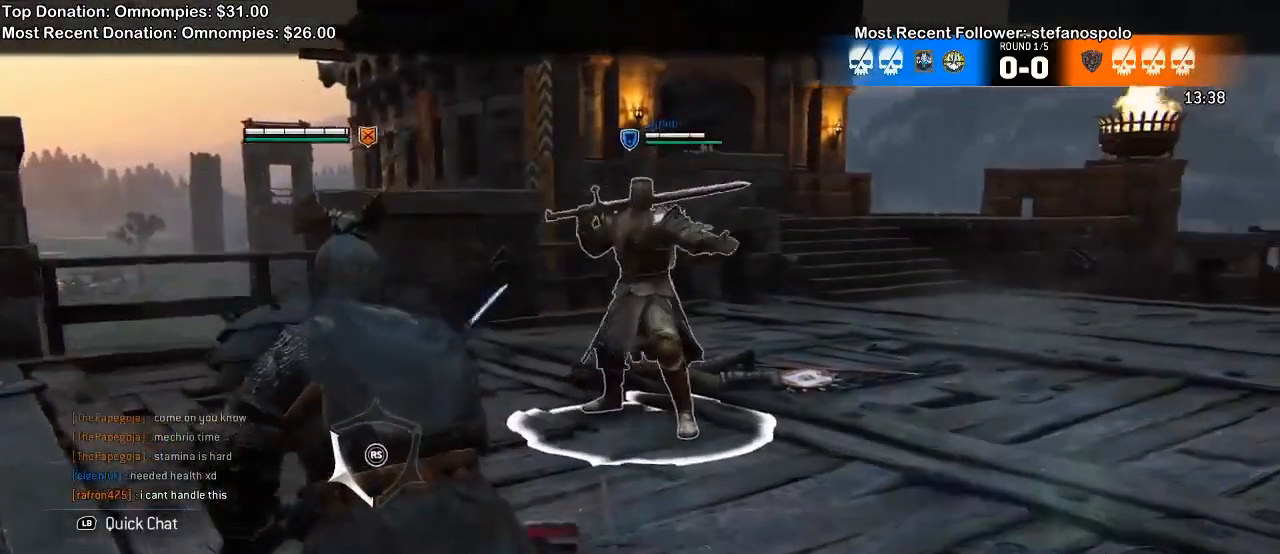
{"dt_ms": 500, "buttons": ["L2"], "left_stick": "up-left", "right_stick": "center", "events": [[100, "right_stick", "right"], [367, "right_stick", "center"]]}
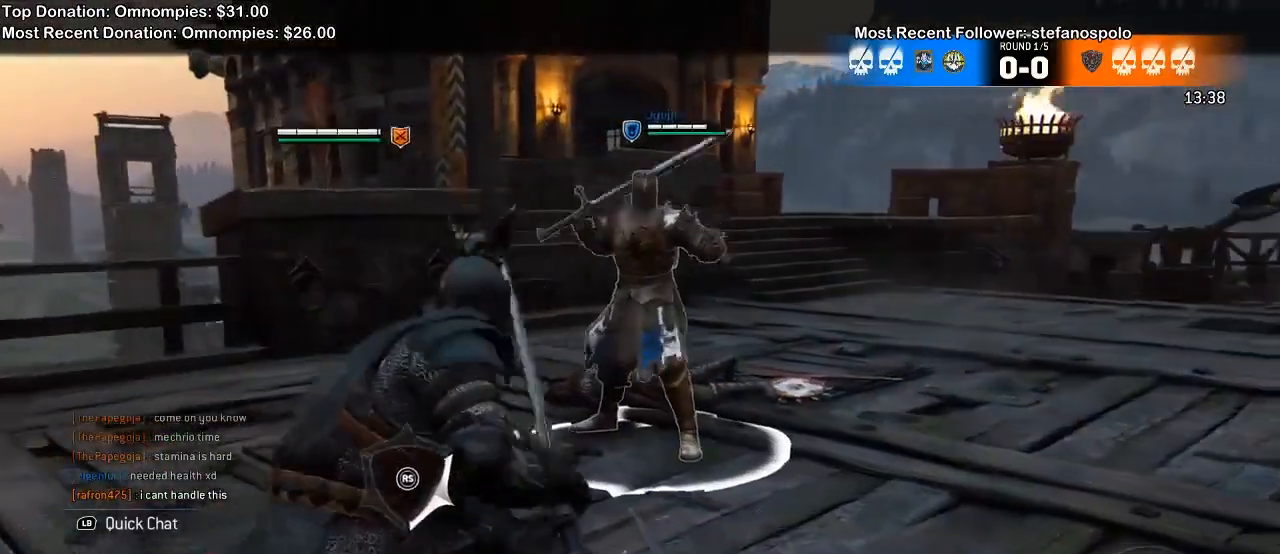
{"dt_ms": 500, "buttons": ["L2"], "left_stick": "down-left", "right_stick": "up", "events": [[400, "left_stick", "left"], [400, "right_stick", "up"], [500, "left_stick", "down-left"]]}
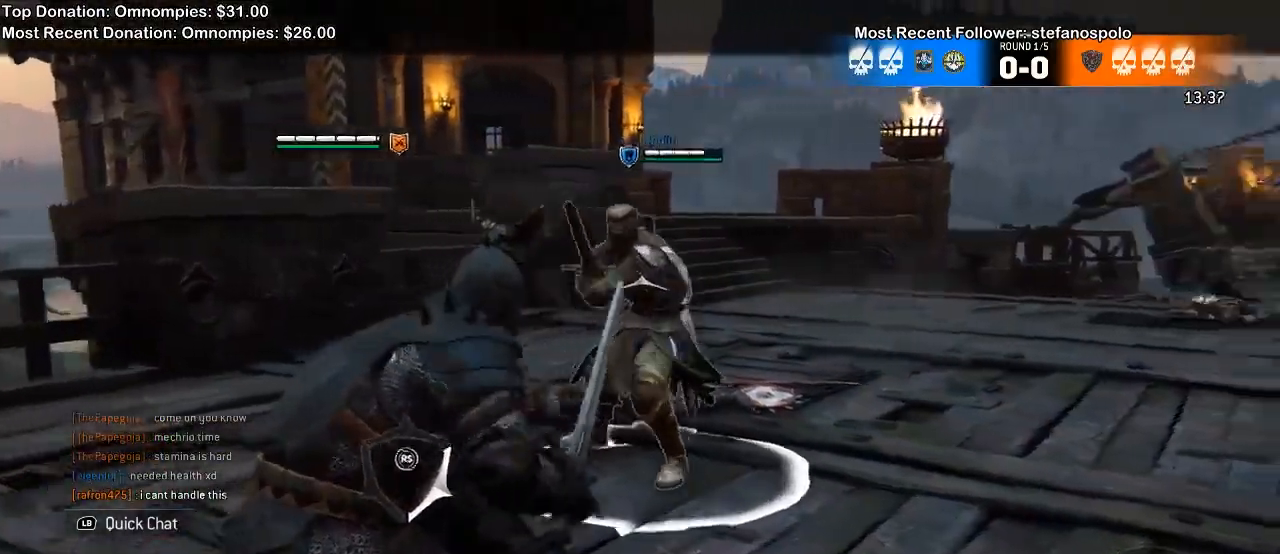
{"dt_ms": 500, "buttons": ["L2"], "left_stick": "down-right", "right_stick": "left", "events": [[100, "left_stick", "down"], [100, "right_stick", "center"], [267, "left_stick", "down-right"], [333, "right_stick", "left"]]}
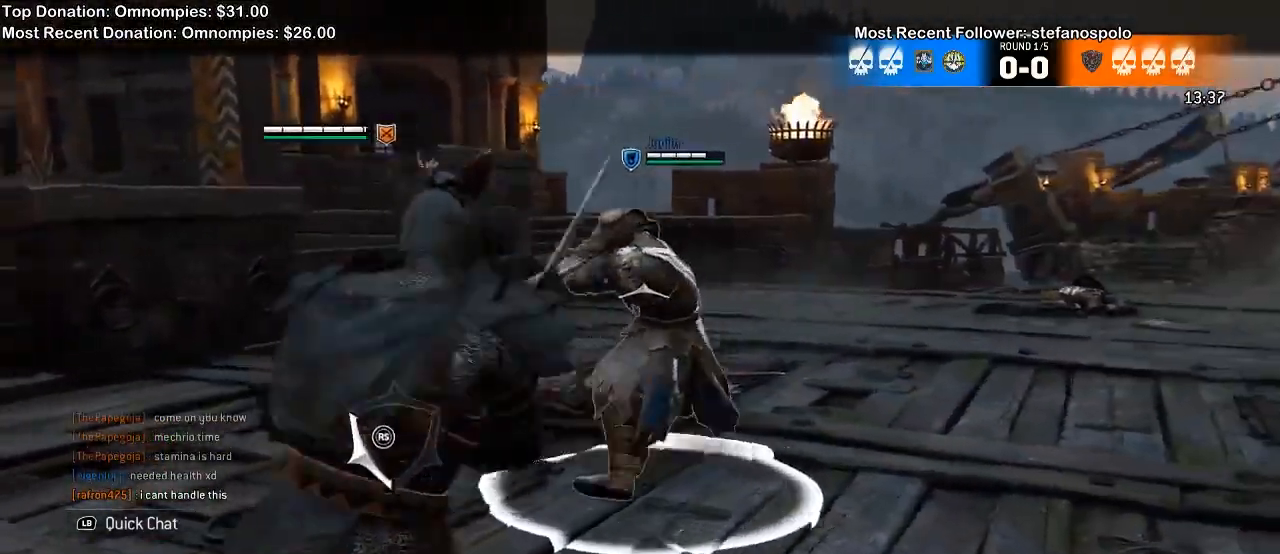
{"dt_ms": 500, "buttons": ["L2"], "left_stick": "down", "right_stick": "left", "events": [[33, "right_stick", "center"], [67, "left_stick", "down"], [233, "right_stick", "up"], [467, "right_stick", "left"]]}